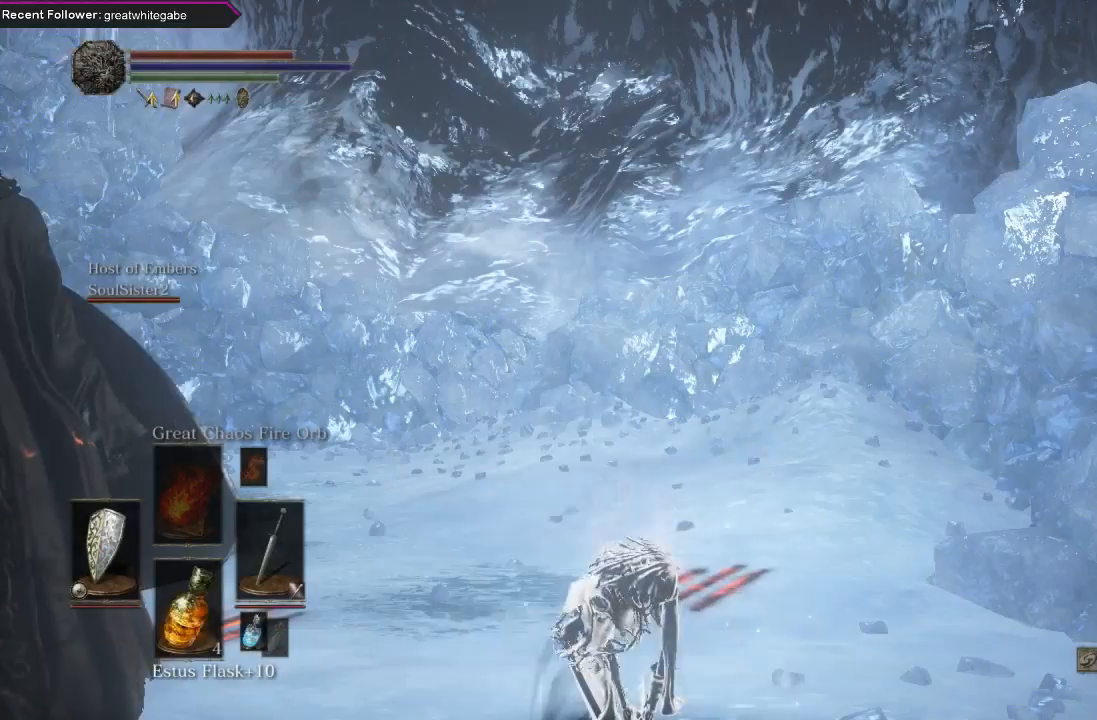
Gameplay with a controller (Xbox layout); each line is a JSON object with the inputs held at the frame after it. "events" lists button and stick changes between this image and that frame as [ms after this image, input, new state], when the widget could be followed in between.
{"buttons": [], "left_stick": "center", "right_stick": "center", "events": [[167, "right_stick", "left"], [333, "right_stick", "center"]]}
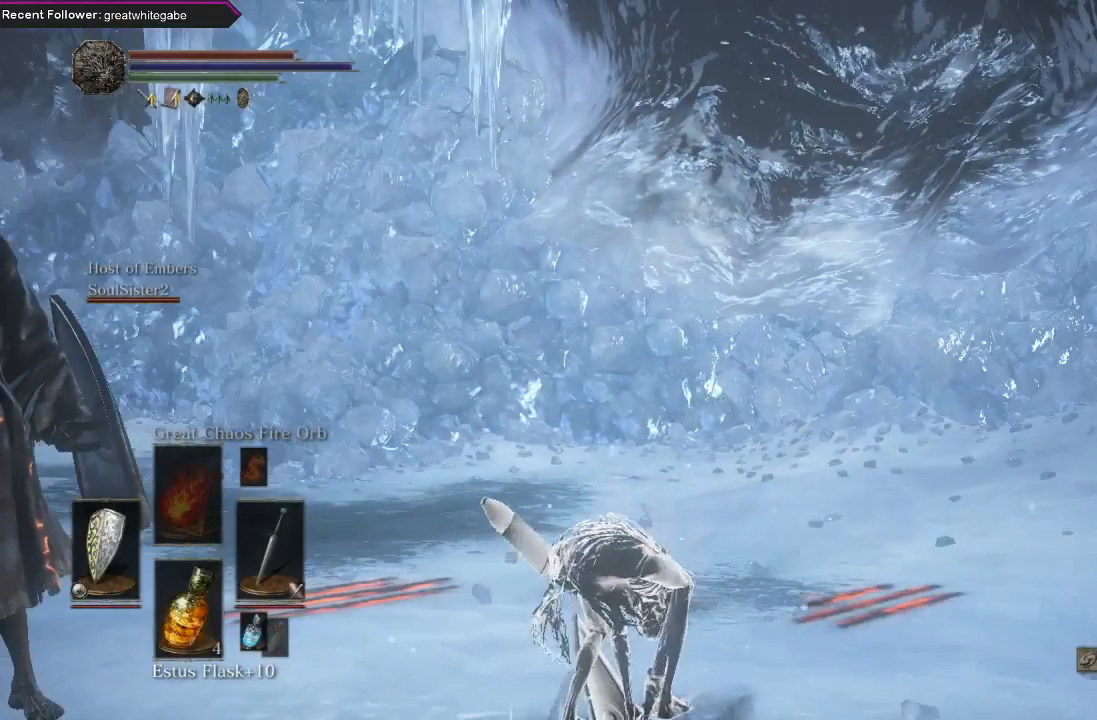
{"buttons": [], "left_stick": "center", "right_stick": "left", "events": [[33, "right_stick", "left"]]}
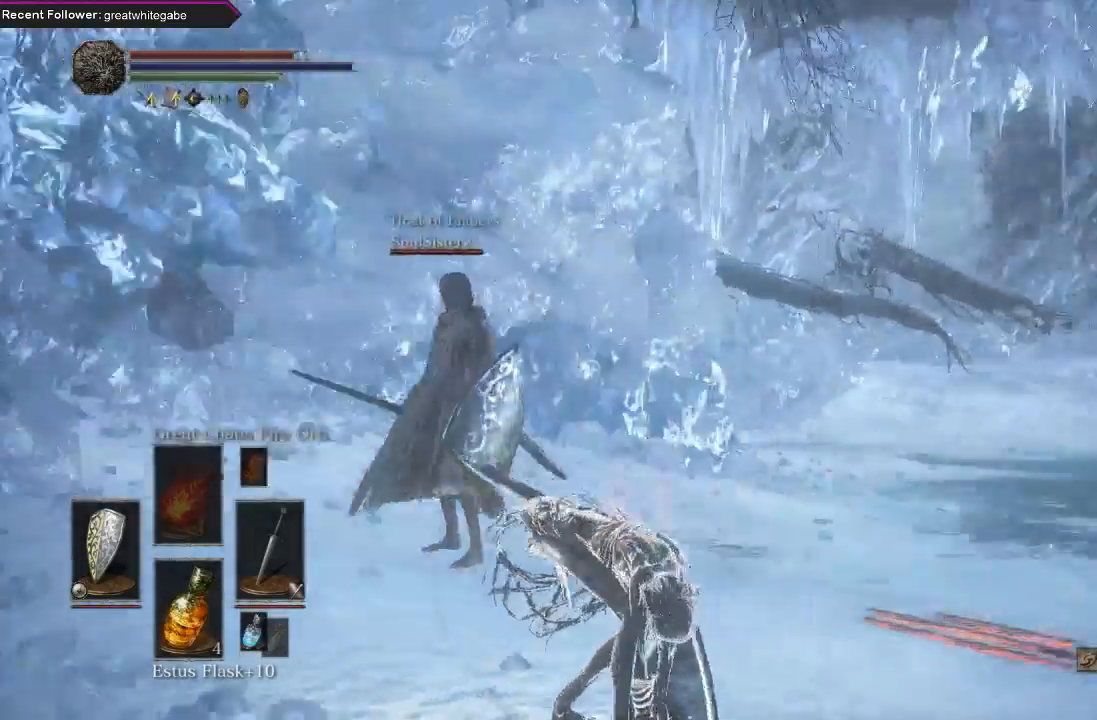
{"buttons": [], "left_stick": "center", "right_stick": "center", "events": [[167, "right_stick", "center"]]}
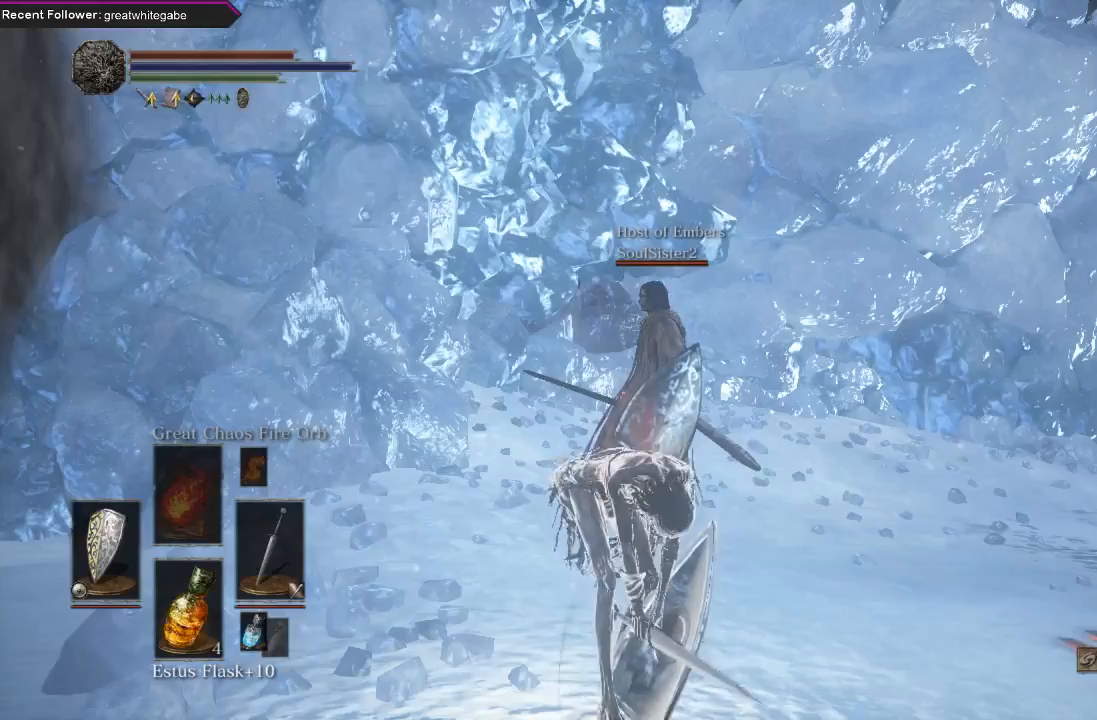
{"buttons": [], "left_stick": "up", "right_stick": "up-left", "events": [[367, "left_stick", "up"], [433, "right_stick", "up-left"]]}
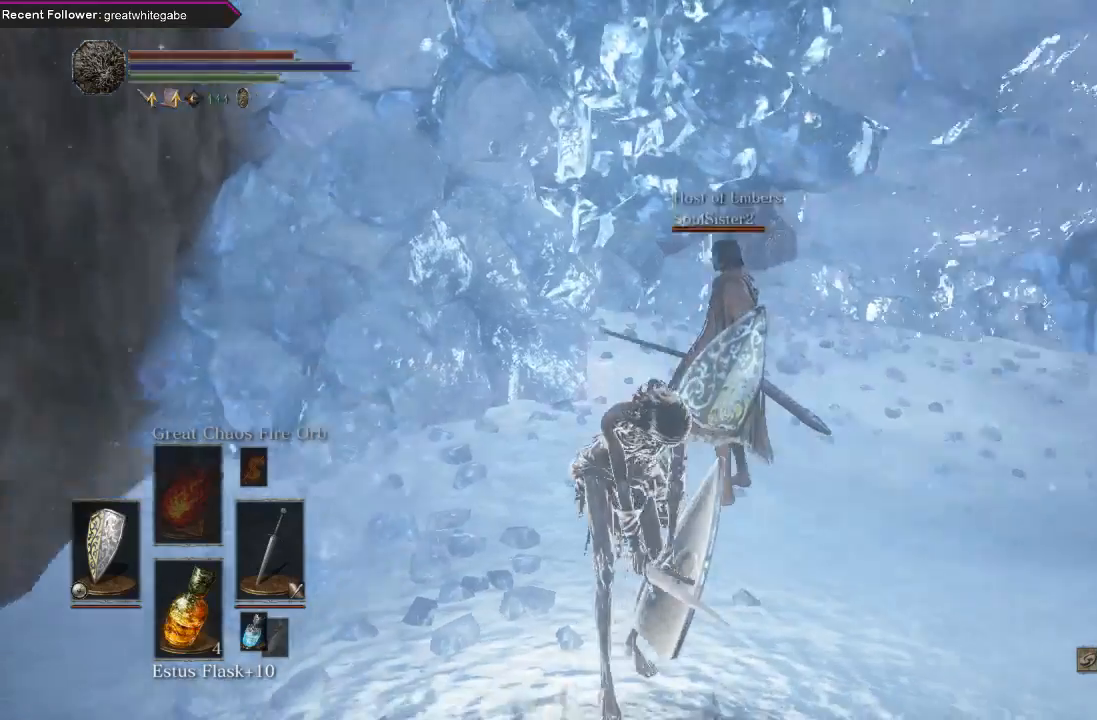
{"buttons": [], "left_stick": "up", "right_stick": "center", "events": [[167, "right_stick", "center"]]}
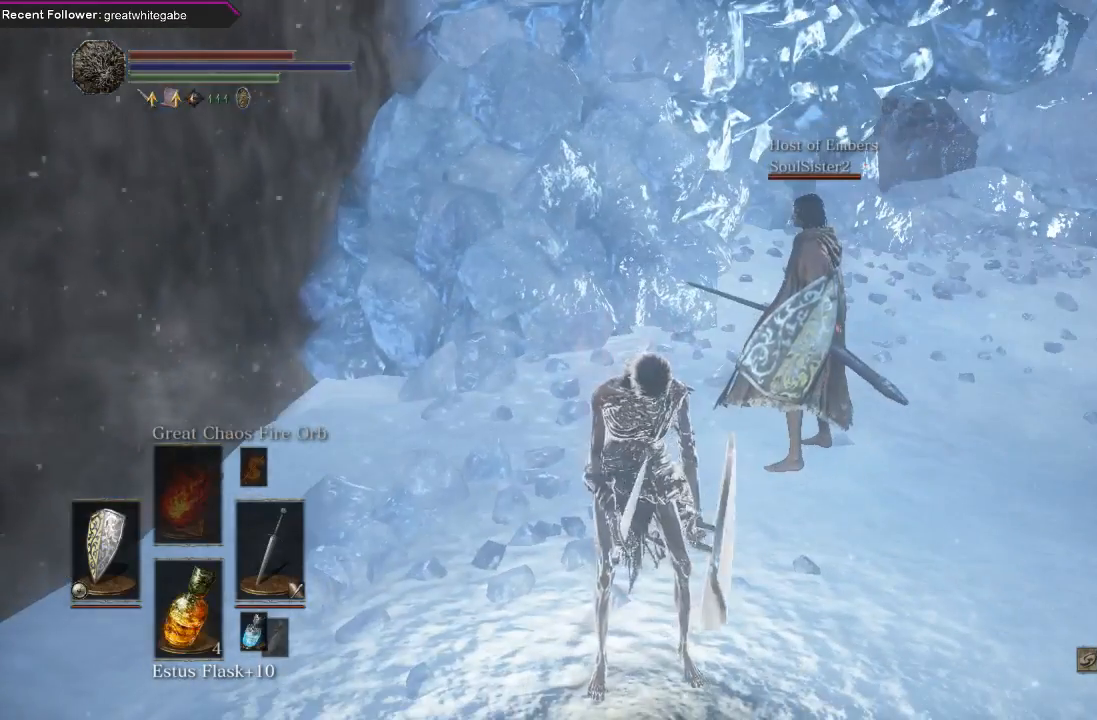
{"buttons": [], "left_stick": "up", "right_stick": "left", "events": [[400, "right_stick", "left"]]}
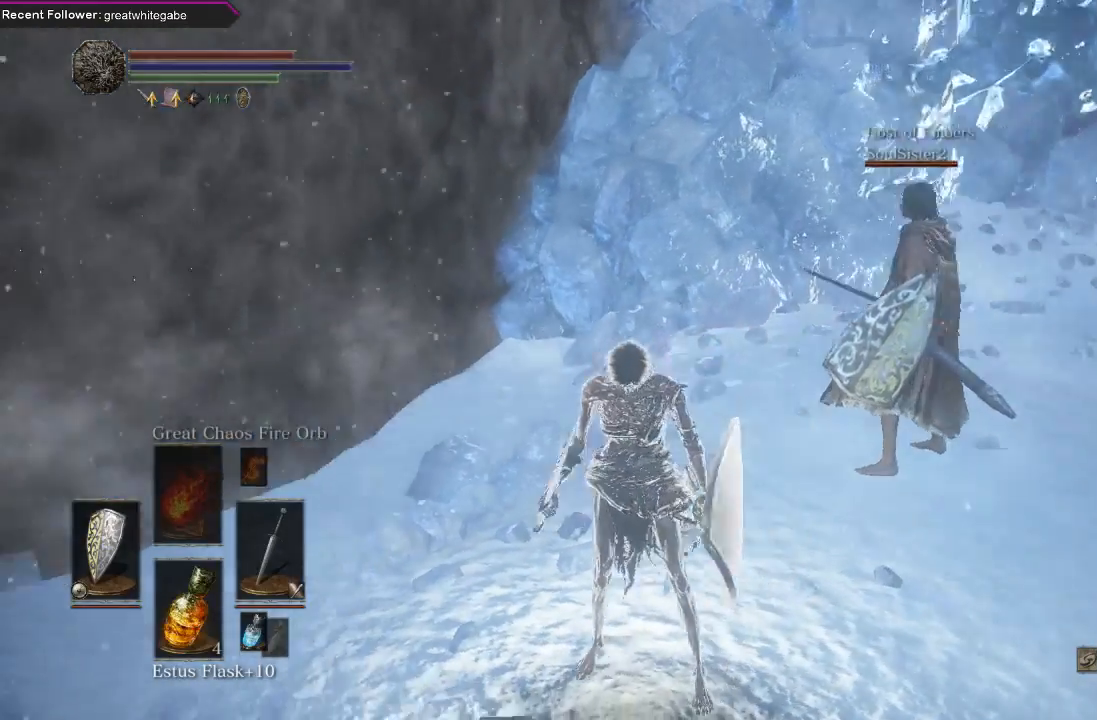
{"buttons": ["B"], "left_stick": "up", "right_stick": "center", "events": [[100, "B", "down"], [400, "right_stick", "center"]]}
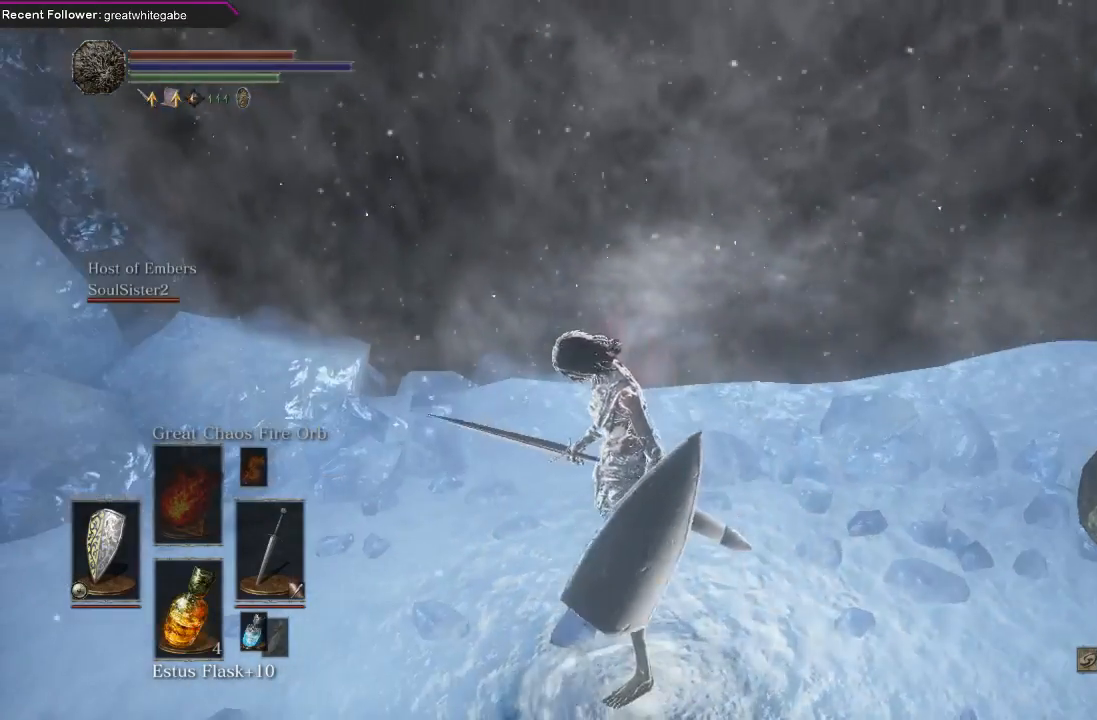
{"buttons": ["B"], "left_stick": "left", "right_stick": "center", "events": [[467, "left_stick", "left"]]}
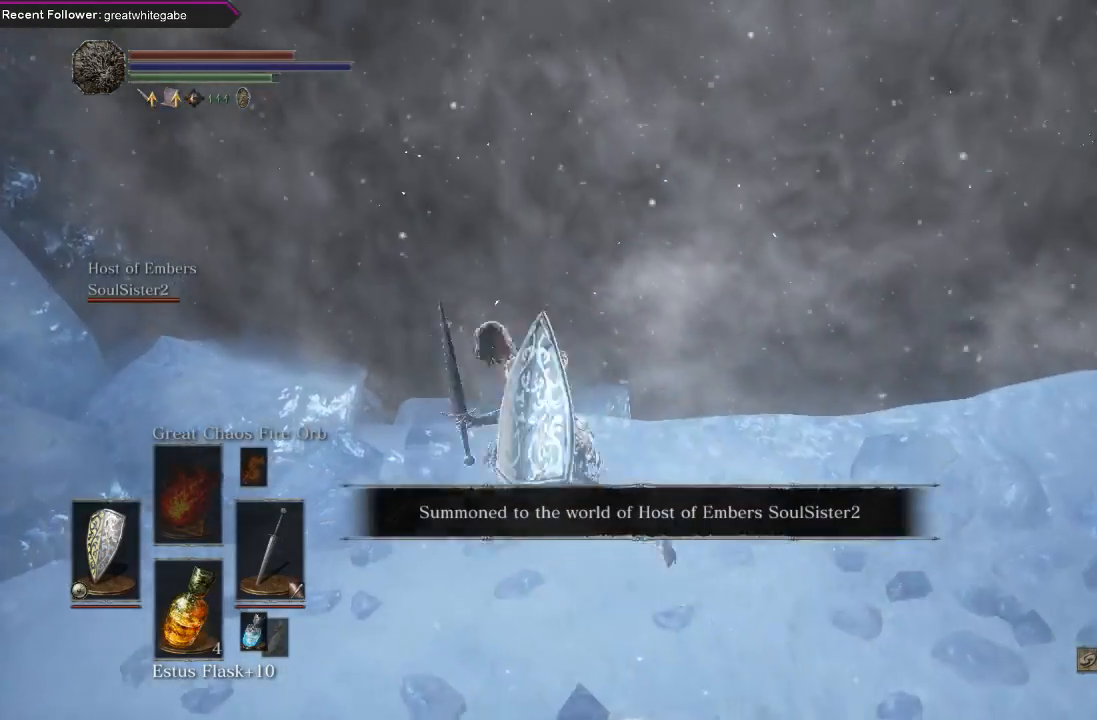
{"buttons": [], "left_stick": "up", "right_stick": "center", "events": [[133, "left_stick", "down"], [233, "left_stick", "right"], [300, "left_stick", "up-right"], [433, "left_stick", "up"], [467, "B", "up"]]}
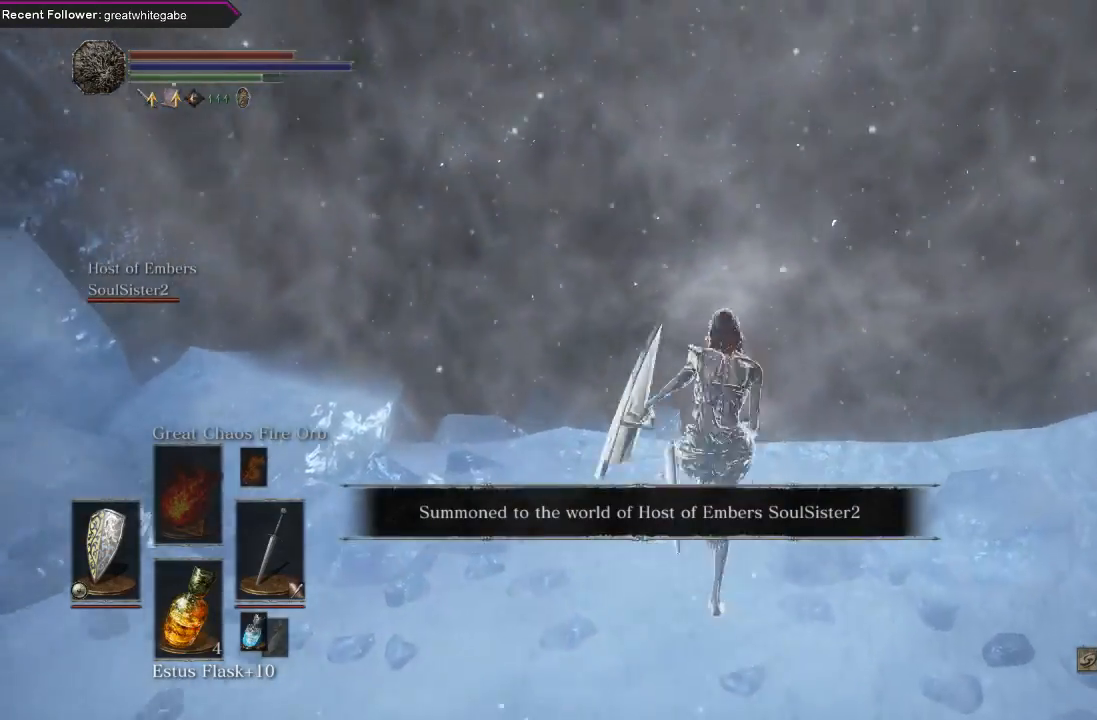
{"buttons": [], "left_stick": "up", "right_stick": "up", "events": [[67, "B", "down"], [133, "B", "up"], [400, "right_stick", "up"]]}
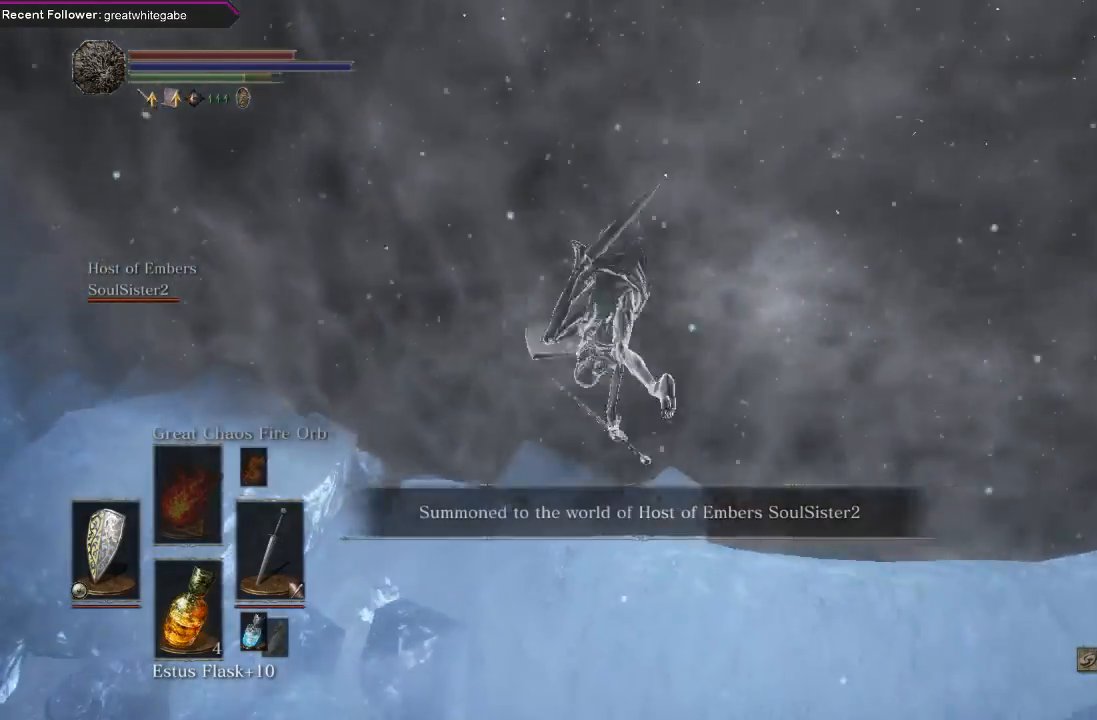
{"buttons": [], "left_stick": "up-right", "right_stick": "right", "events": [[167, "right_stick", "center"], [400, "left_stick", "up-right"], [500, "right_stick", "right"]]}
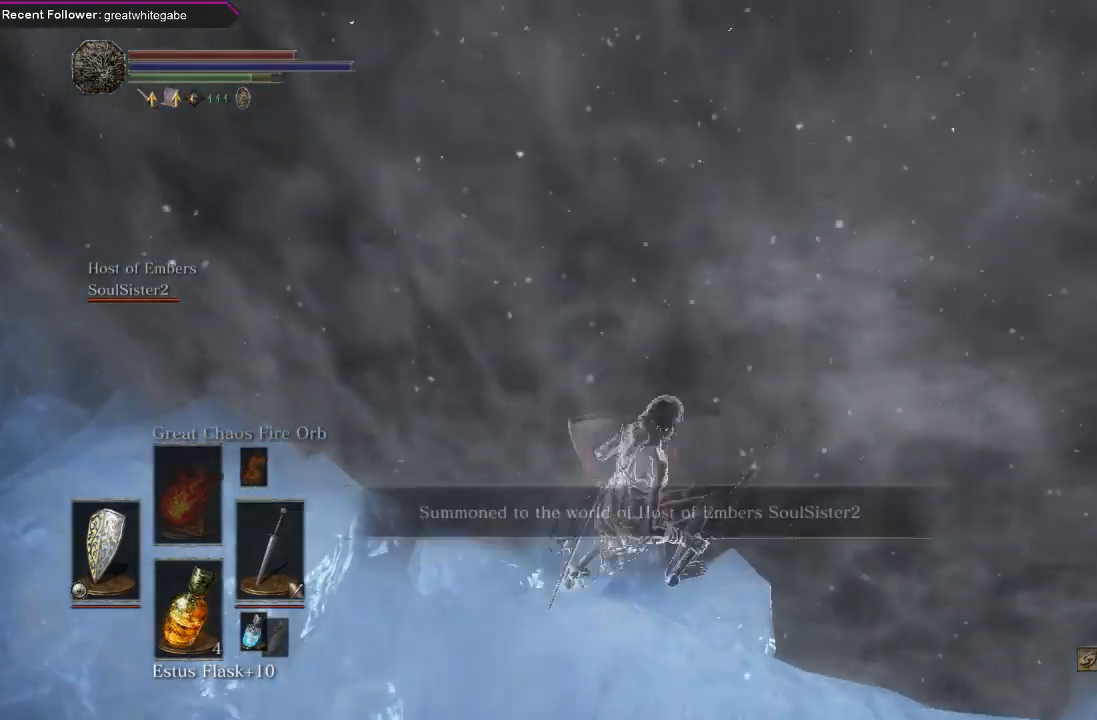
{"buttons": [], "left_stick": "up", "right_stick": "center", "events": [[367, "right_stick", "center"], [433, "left_stick", "up"]]}
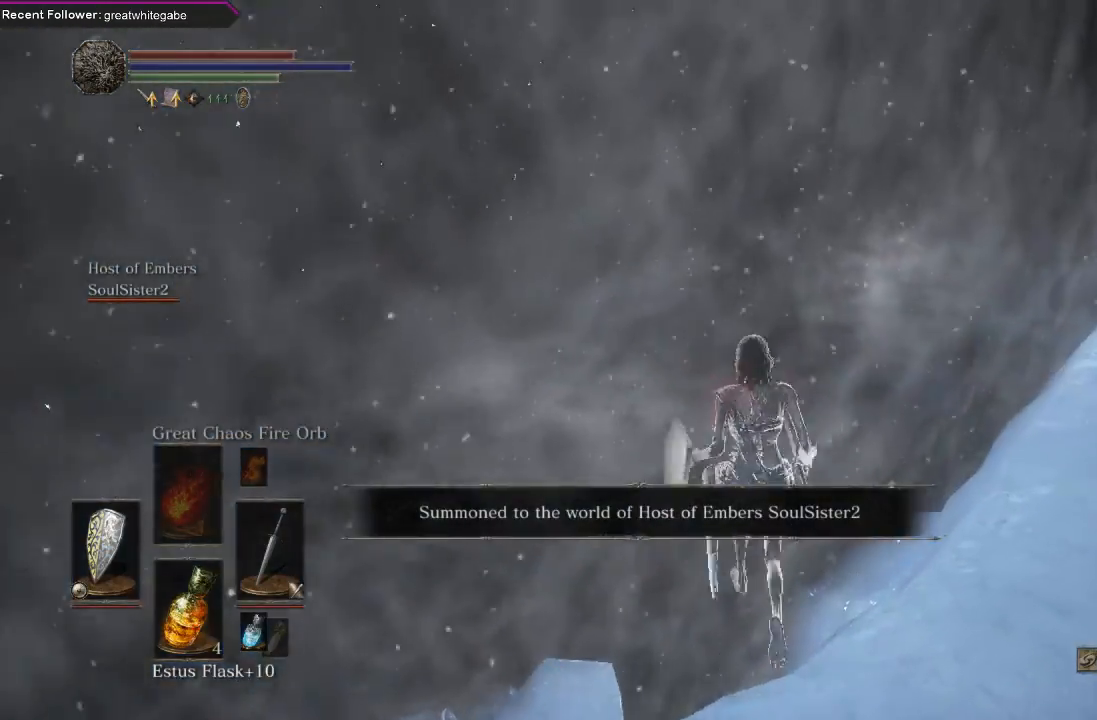
{"buttons": [], "left_stick": "up-left", "right_stick": "center", "events": [[67, "left_stick", "up-left"], [67, "right_stick", "left"], [333, "right_stick", "center"]]}
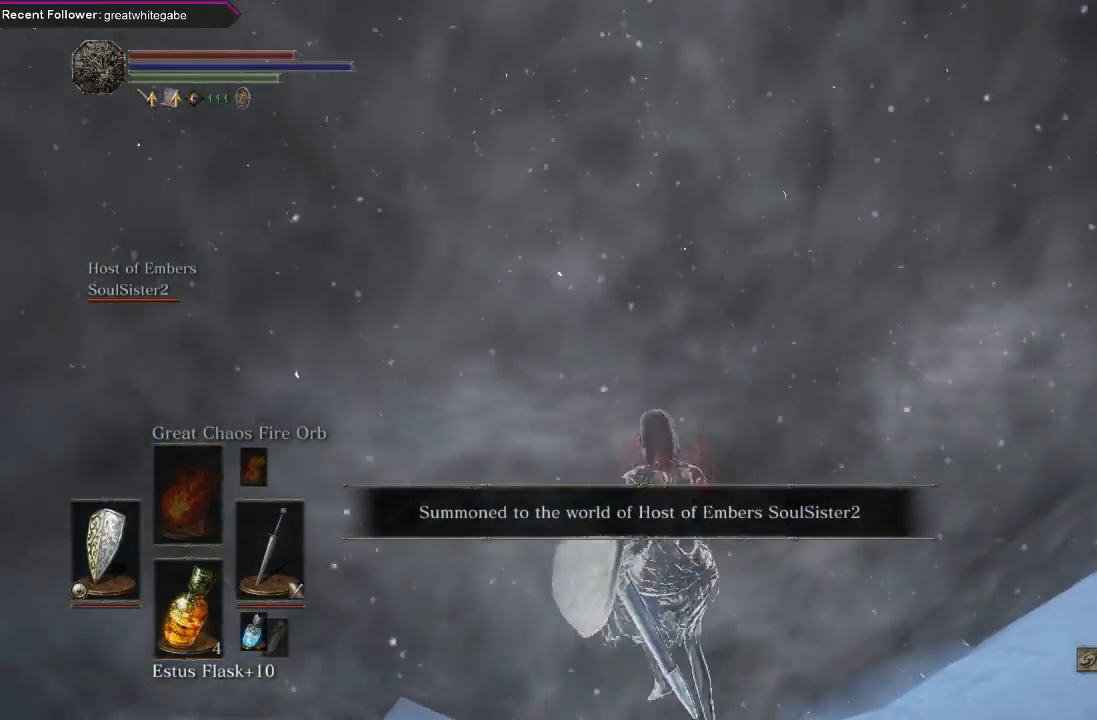
{"buttons": [], "left_stick": "center", "right_stick": "center", "events": [[233, "left_stick", "center"]]}
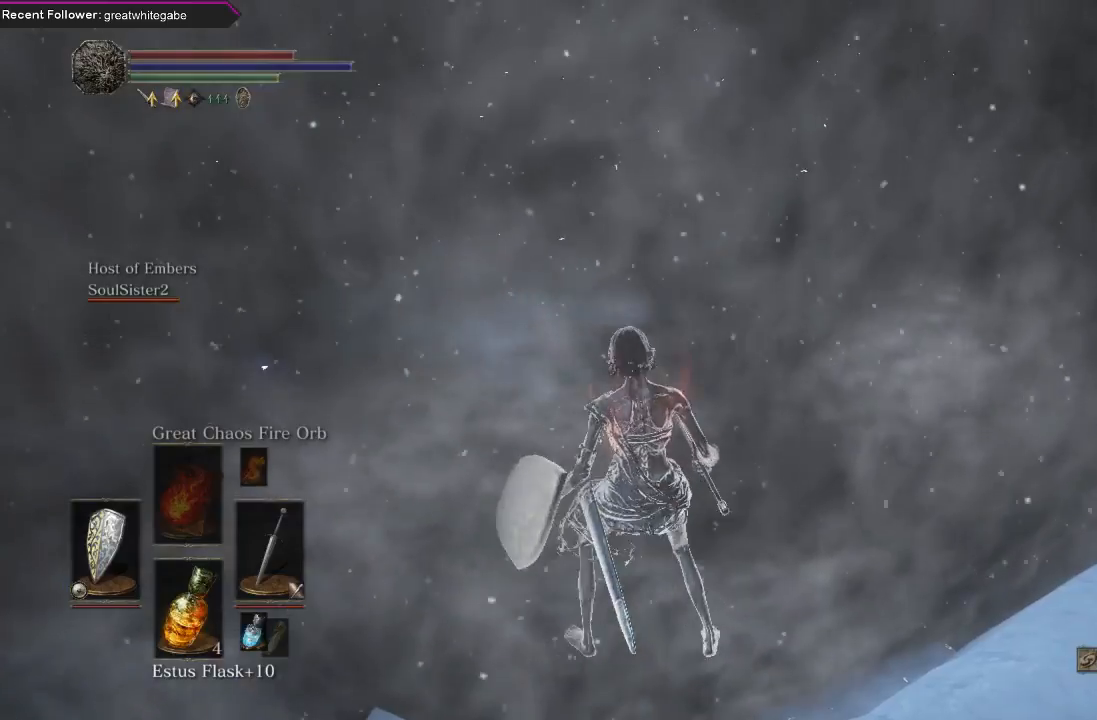
{"buttons": [], "left_stick": "center", "right_stick": "center", "events": []}
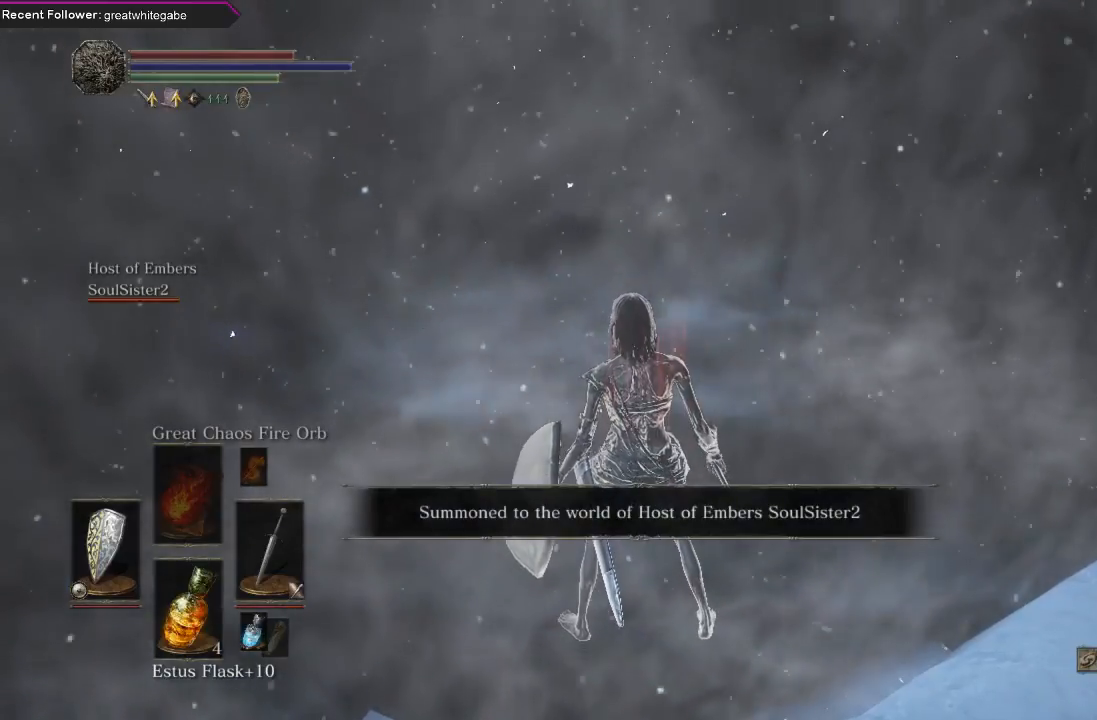
{"buttons": [], "left_stick": "center", "right_stick": "center", "events": [[167, "A", "down"], [200, "A", "up"], [300, "A", "down"], [333, "A", "up"], [467, "A", "down"], [500, "A", "up"]]}
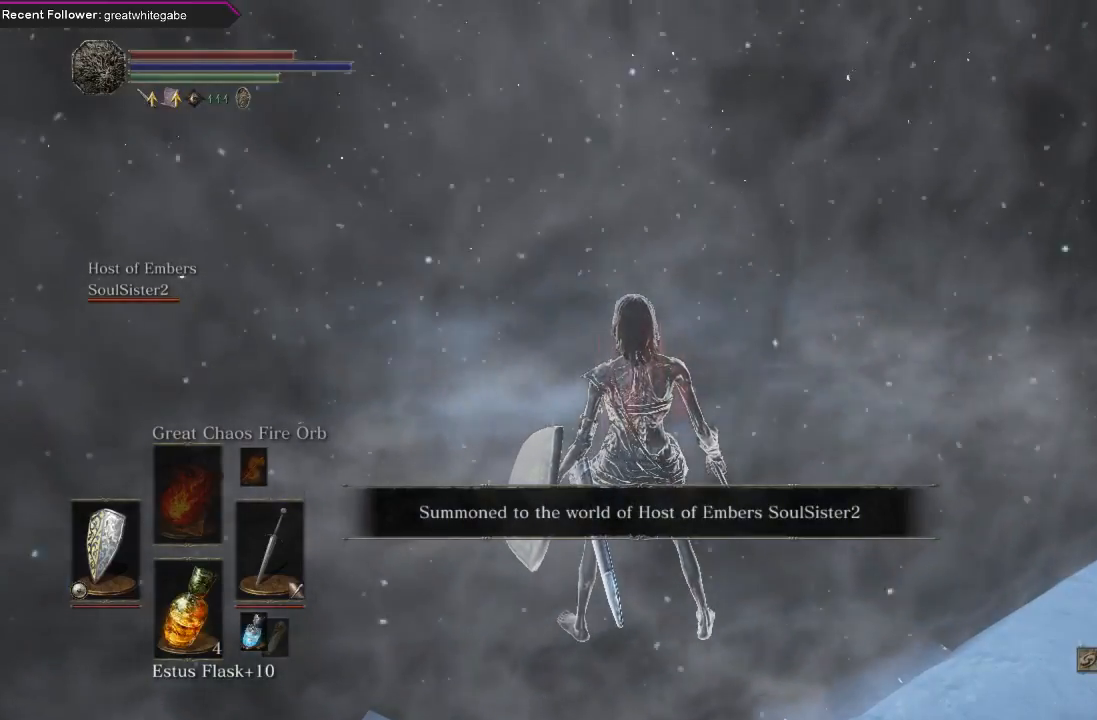
{"buttons": [], "left_stick": "center", "right_stick": "center", "events": [[100, "A", "down"], [133, "A", "up"], [233, "A", "down"], [267, "A", "up"]]}
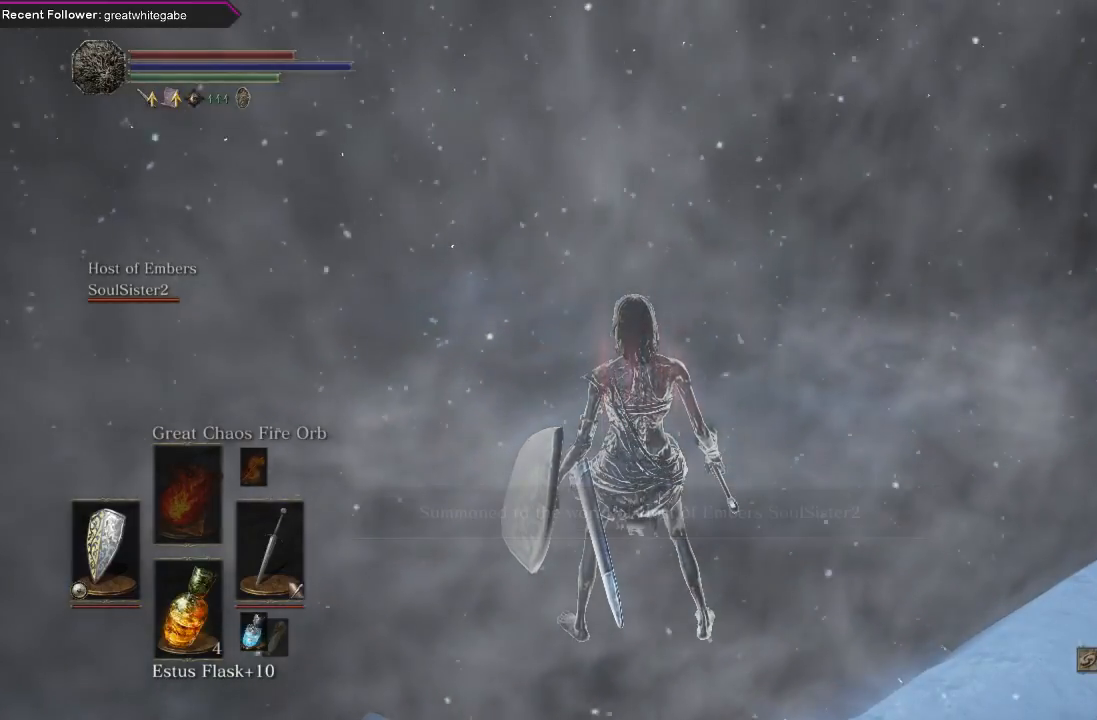
{"buttons": [], "left_stick": "center", "right_stick": "center", "events": [[33, "A", "down"], [67, "A", "up"], [167, "A", "down"], [233, "A", "up"], [333, "A", "down"], [500, "A", "up"]]}
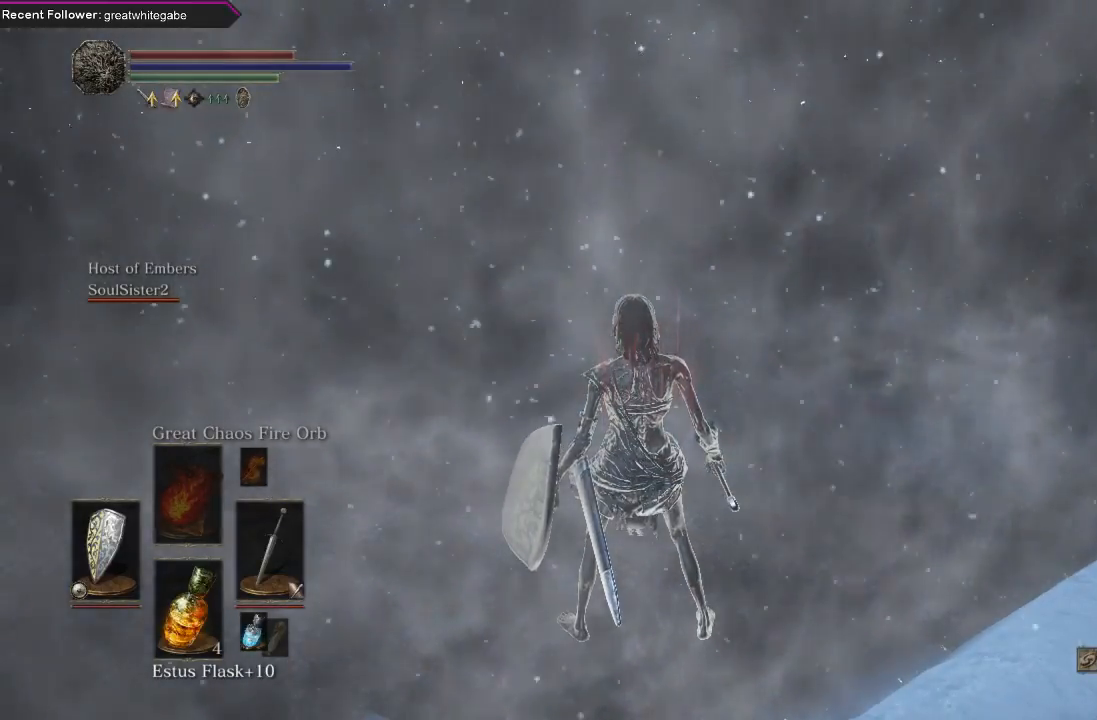
{"buttons": [], "left_stick": "center", "right_stick": "center", "events": [[100, "A", "down"], [467, "A", "up"]]}
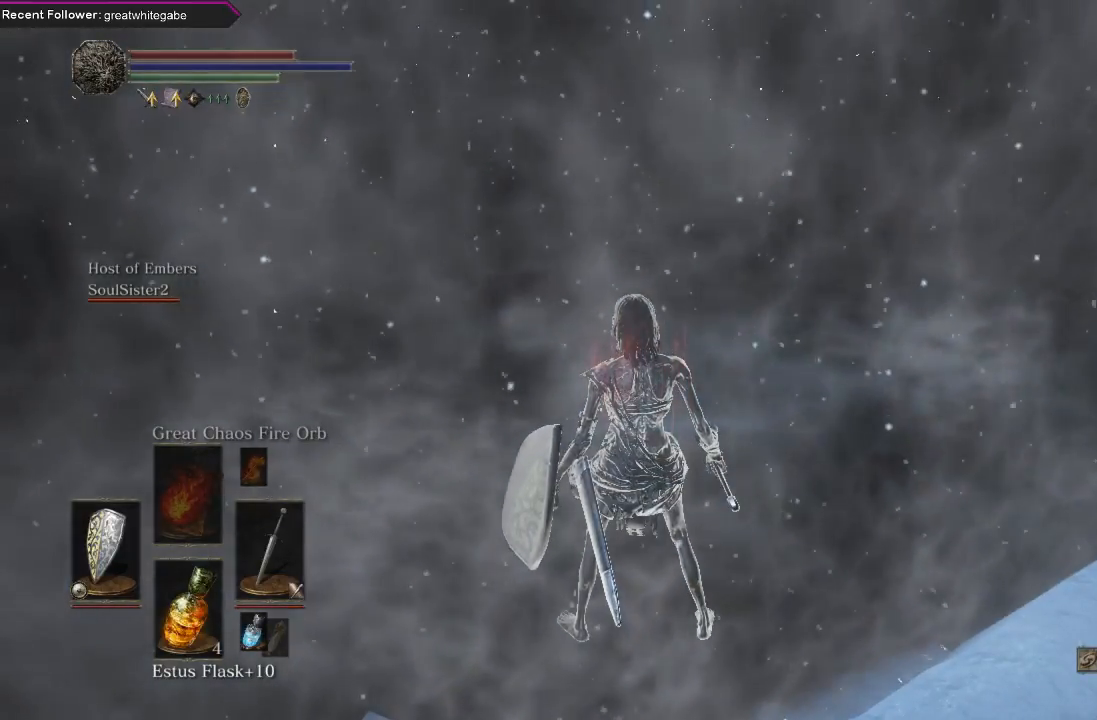
{"buttons": ["A"], "left_stick": "center", "right_stick": "center", "events": [[100, "A", "down"], [200, "A", "up"], [300, "A", "down"]]}
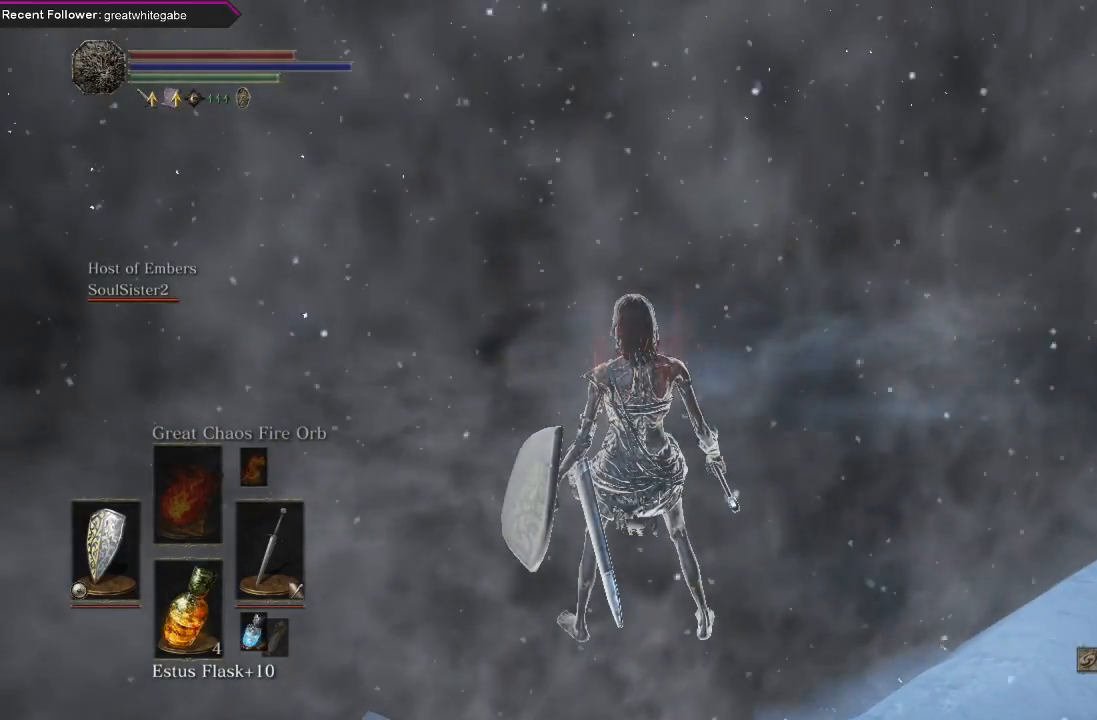
{"buttons": ["A"], "left_stick": "center", "right_stick": "center", "events": [[100, "A", "up"], [467, "A", "down"]]}
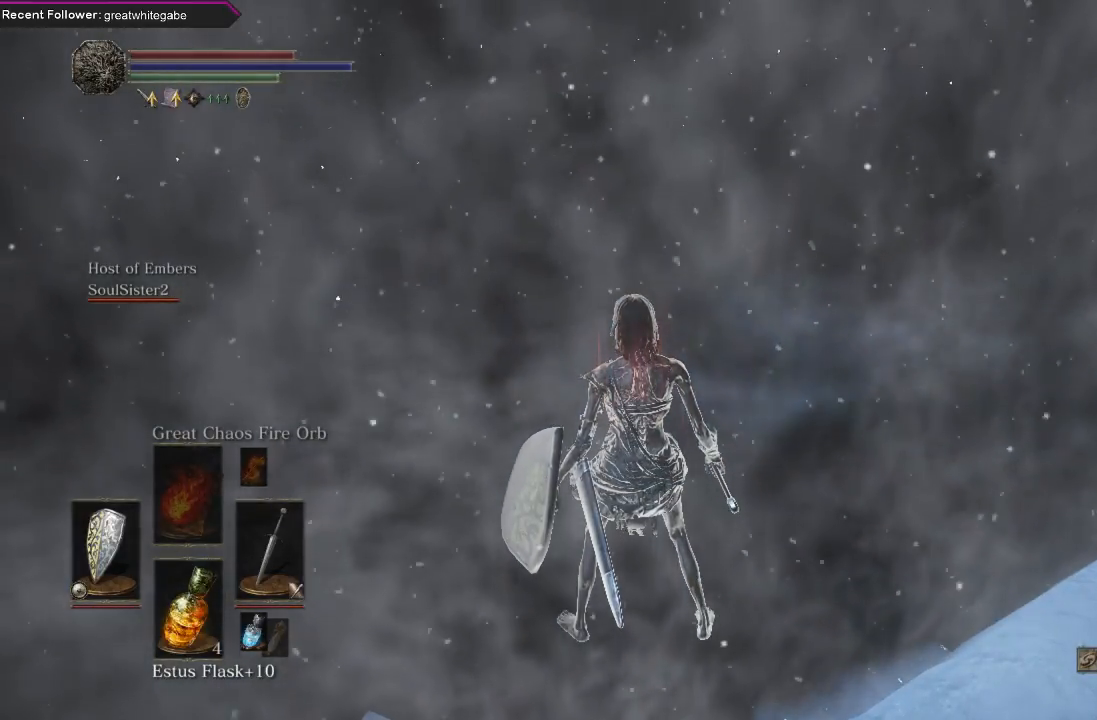
{"buttons": ["A"], "left_stick": "center", "right_stick": "center", "events": [[233, "A", "up"], [433, "A", "down"]]}
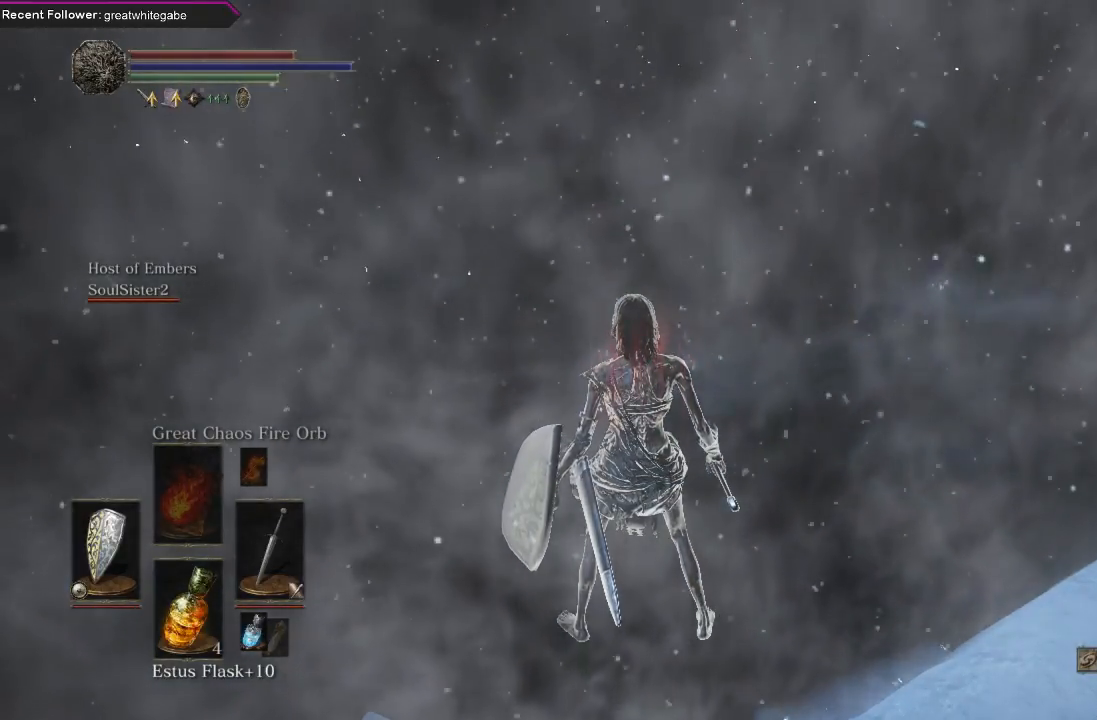
{"buttons": [], "left_stick": "center", "right_stick": "center", "events": [[100, "A", "up"]]}